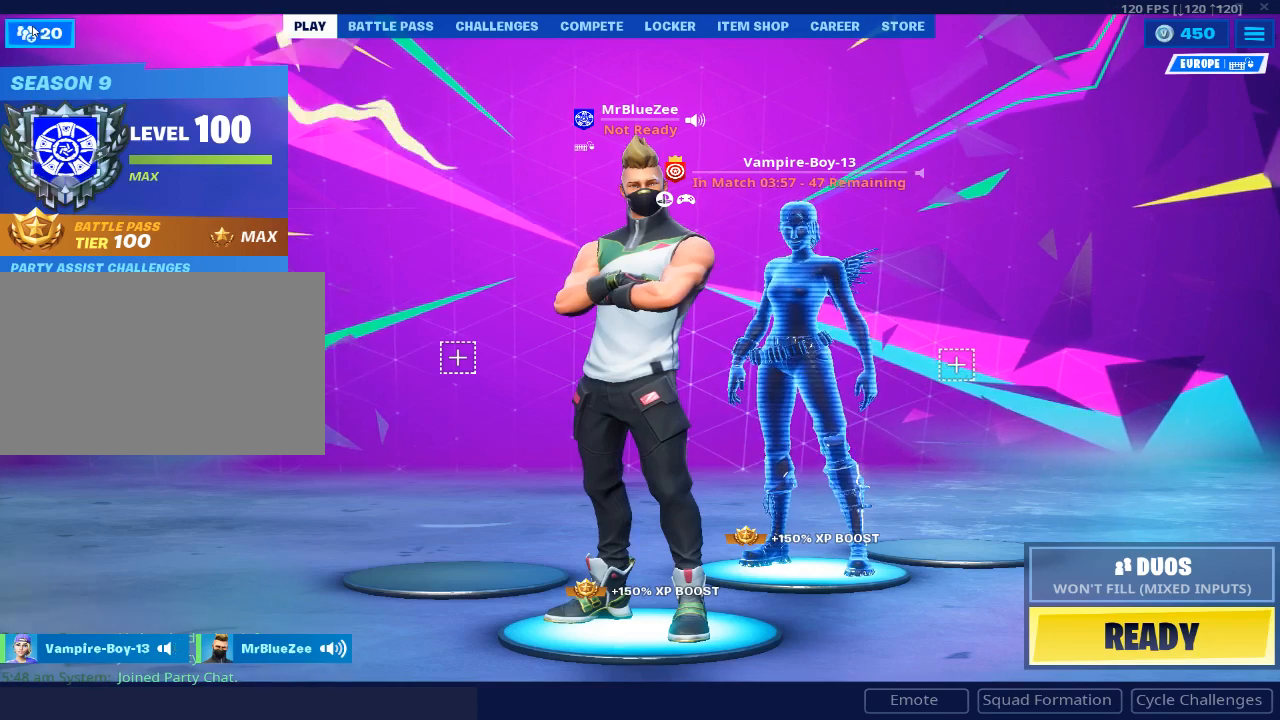
Gameplay with keyboard and mouse; each line is a JSON object with the keys and mouse buttons held at the frame after it. "events" lists presses ("down") and releases ("up") of "1", "2", "3", "4", "5", "a", "alt", "c", "caps_lock", "ctrl", "d", "e", "f", "g", "q", "r", "s", "shift", "space", "t", "tab", "v", "w", "x", "z", "mouse_left", "mouse_wheel" and "mouse_right" between this image and that frame as [ms after this image, input, new state], when the widget could be followed in between. "mouse_left", "mouse_wheel", "mouse_right" = the "left", "wheel", "right" buttons of the "mouse" list. No other keys are recorded. "wheel" means that the mouse wheel is clicked or scrolled. Not read: mouse_move.
{"keys": [], "mouse": [], "events": [[50, "mouse_left", "down"], [150, "mouse_left", "up"]]}
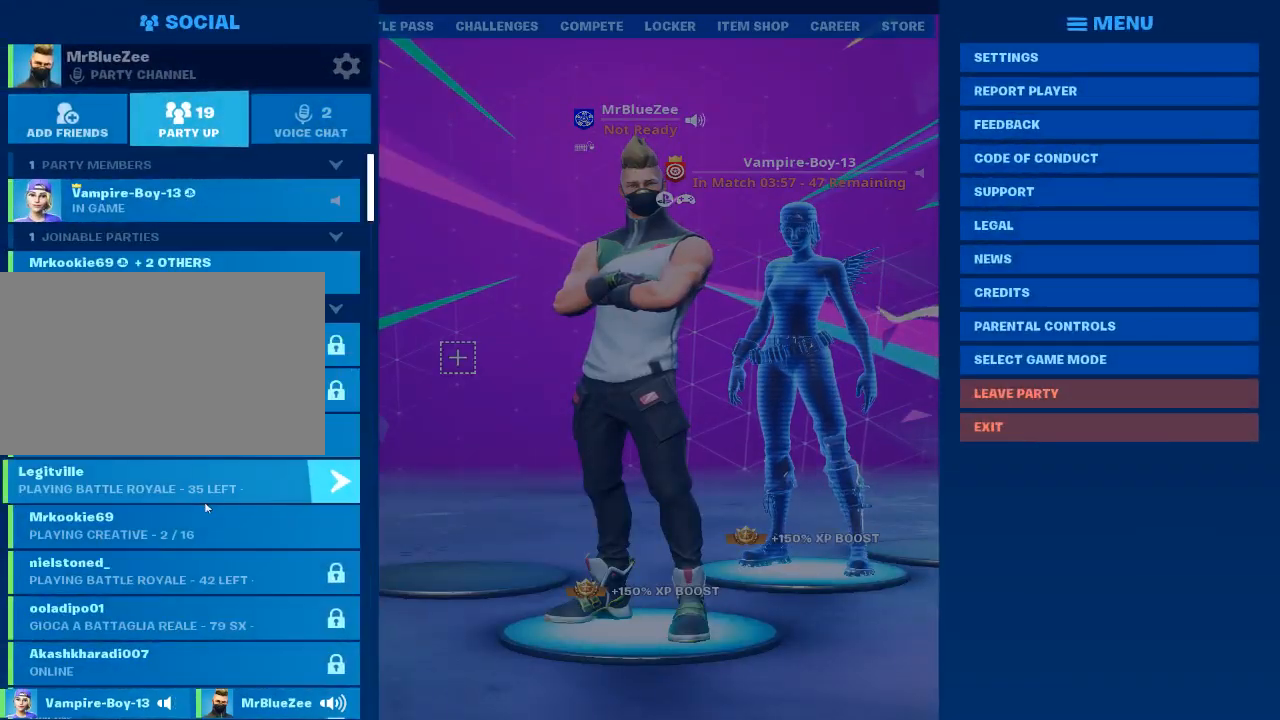
{"keys": [], "mouse": [], "events": []}
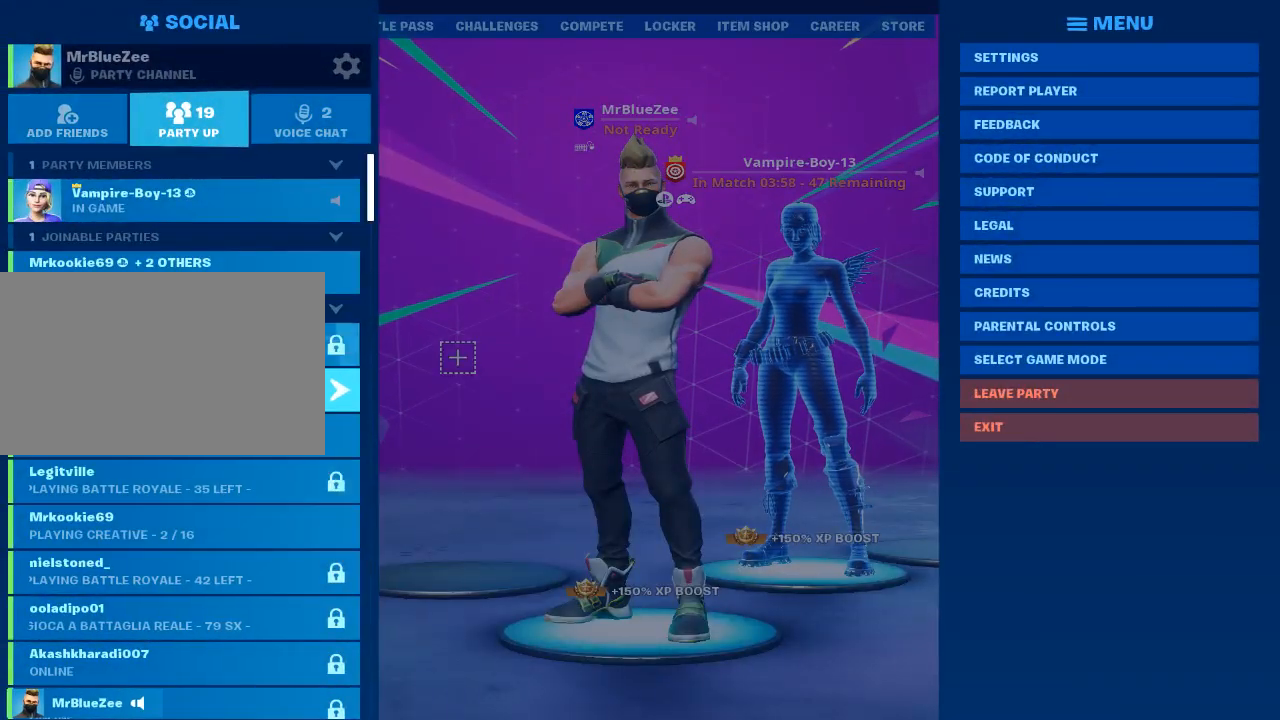
{"keys": [], "mouse": [], "events": []}
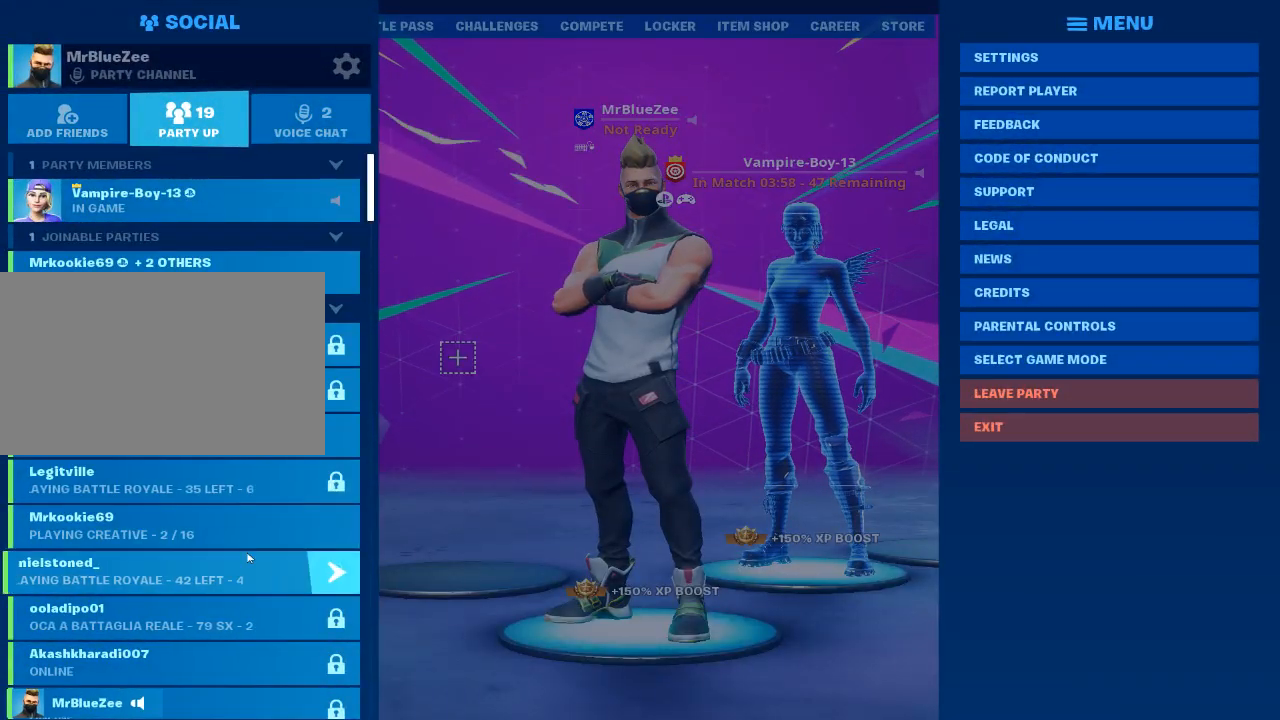
{"keys": [], "mouse": [], "events": []}
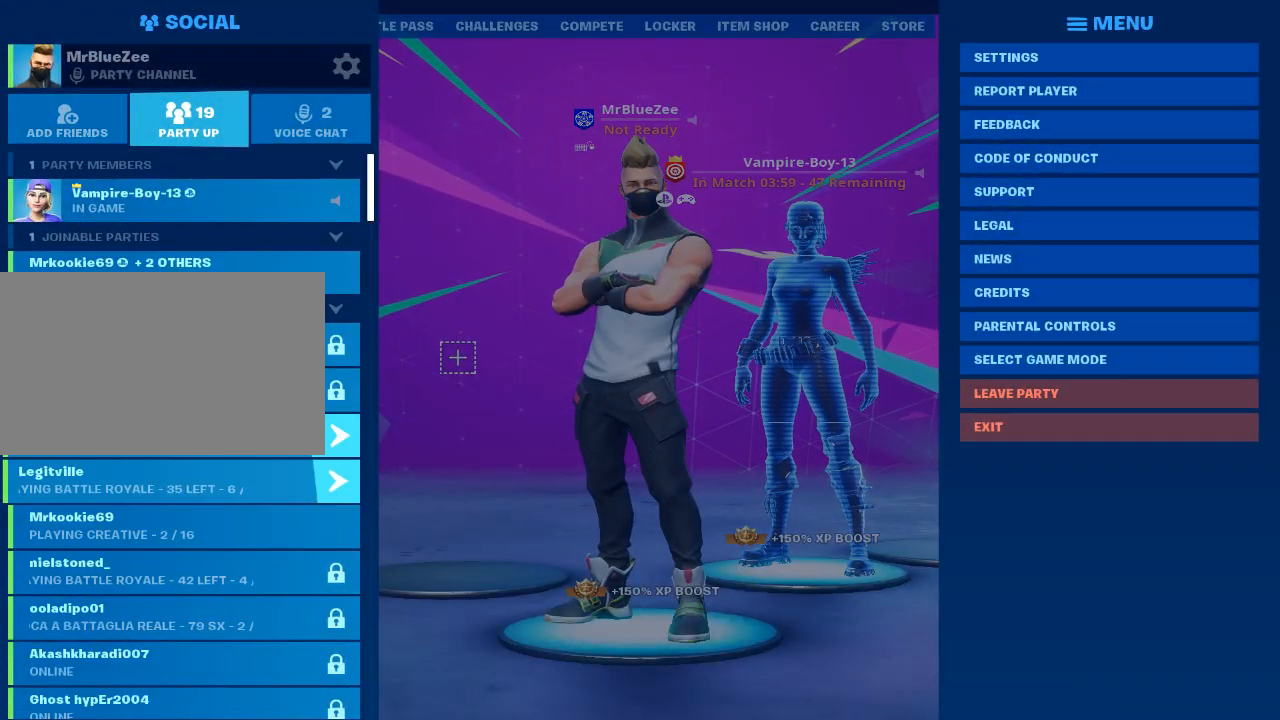
{"keys": [], "mouse": [], "events": []}
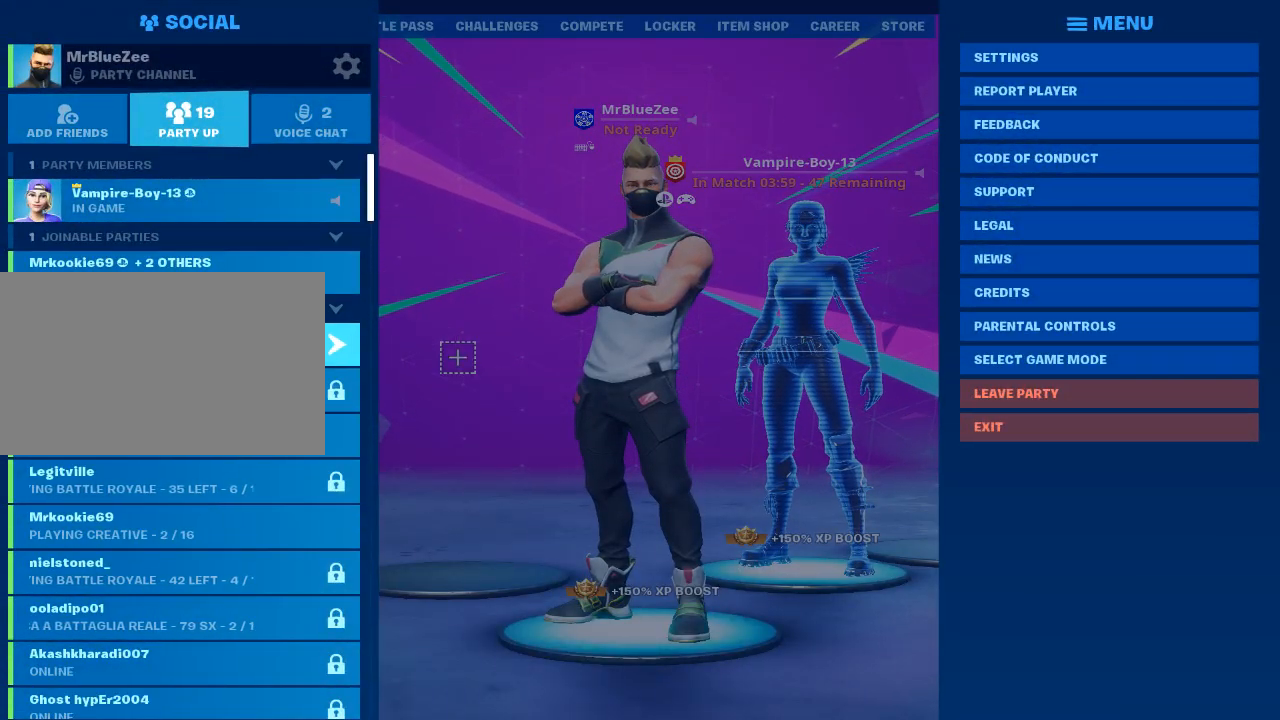
{"keys": [], "mouse": [], "events": []}
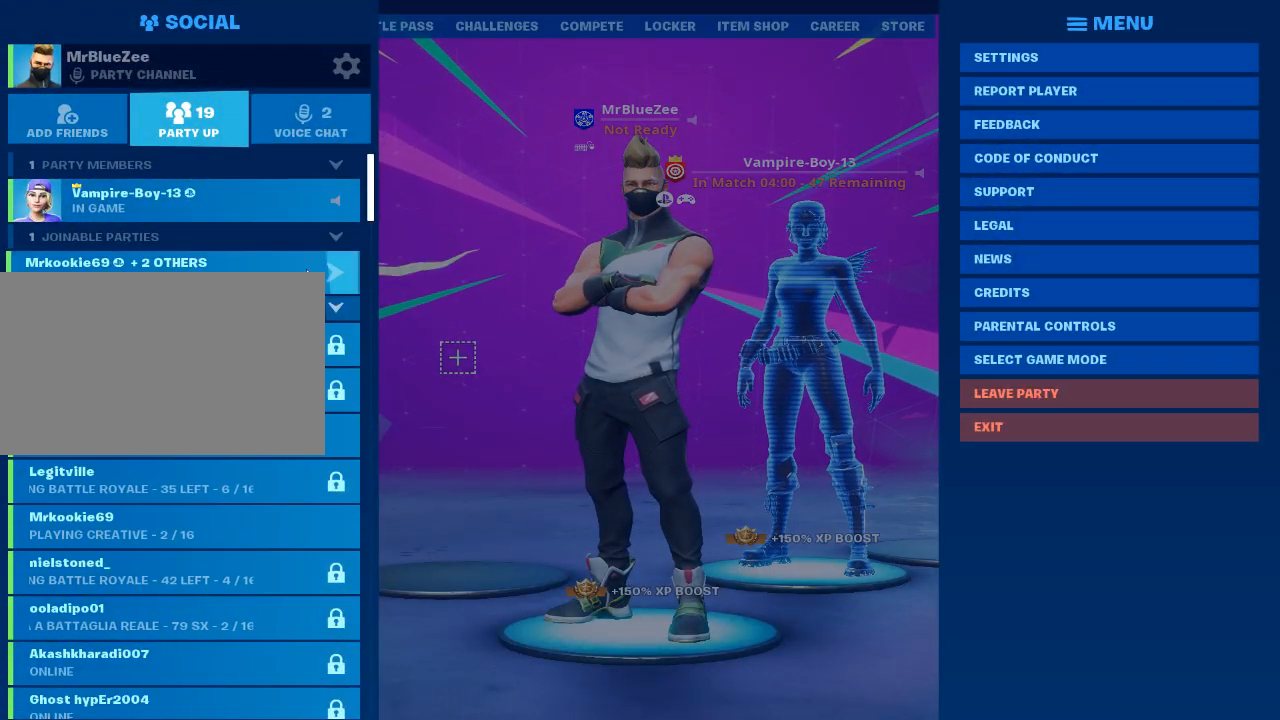
{"keys": [], "mouse": [], "events": []}
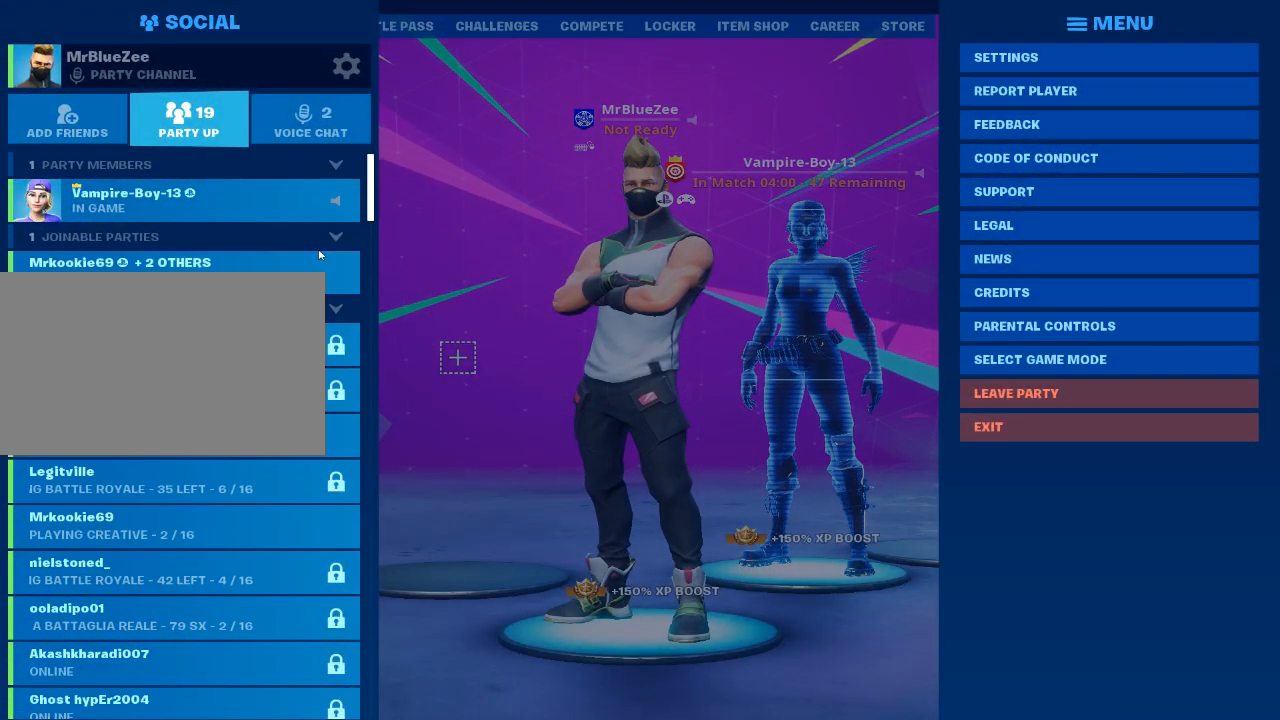
{"keys": [], "mouse": [], "events": [[67, "mouse_left", "down"], [117, "mouse_left", "up"], [300, "mouse_left", "down"], [401, "mouse_left", "up"]]}
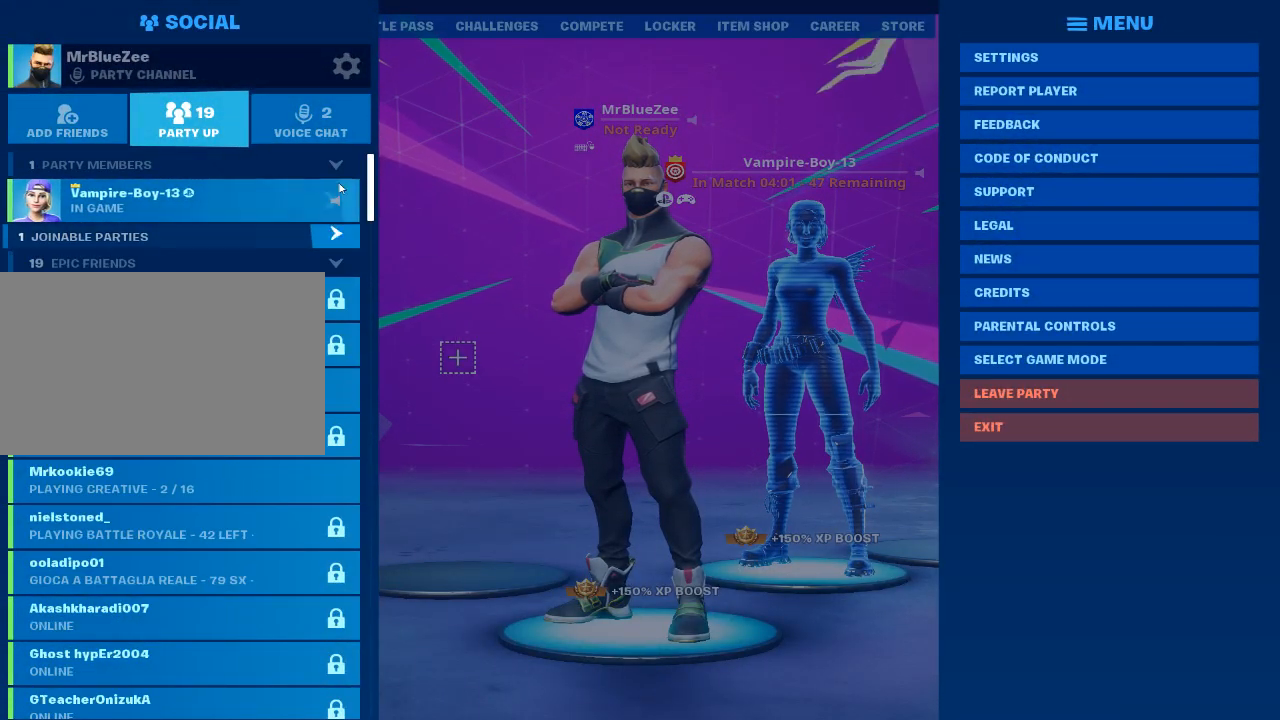
{"keys": [], "mouse": [], "events": [[317, "mouse_left", "down"], [367, "mouse_left", "up"]]}
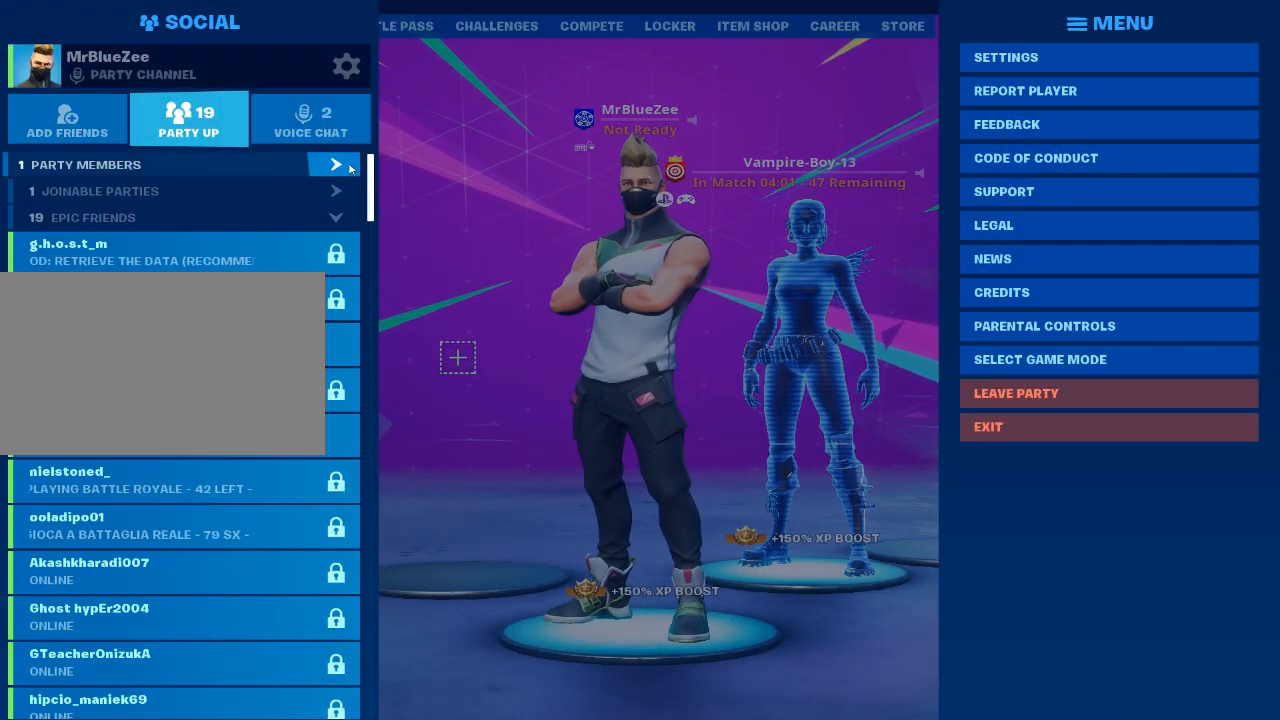
{"keys": [], "mouse": [], "events": []}
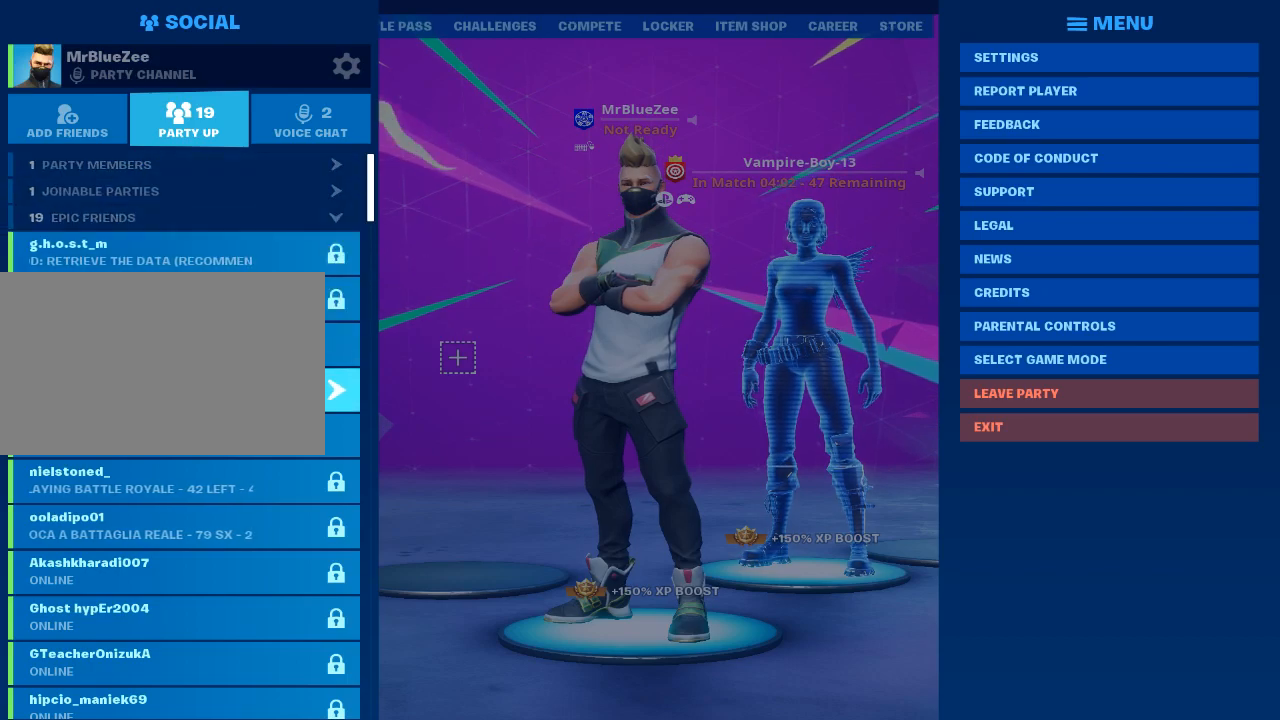
{"keys": [], "mouse": [], "events": [[300, "mouse_wheel", "down"], [383, "mouse_wheel", "up"]]}
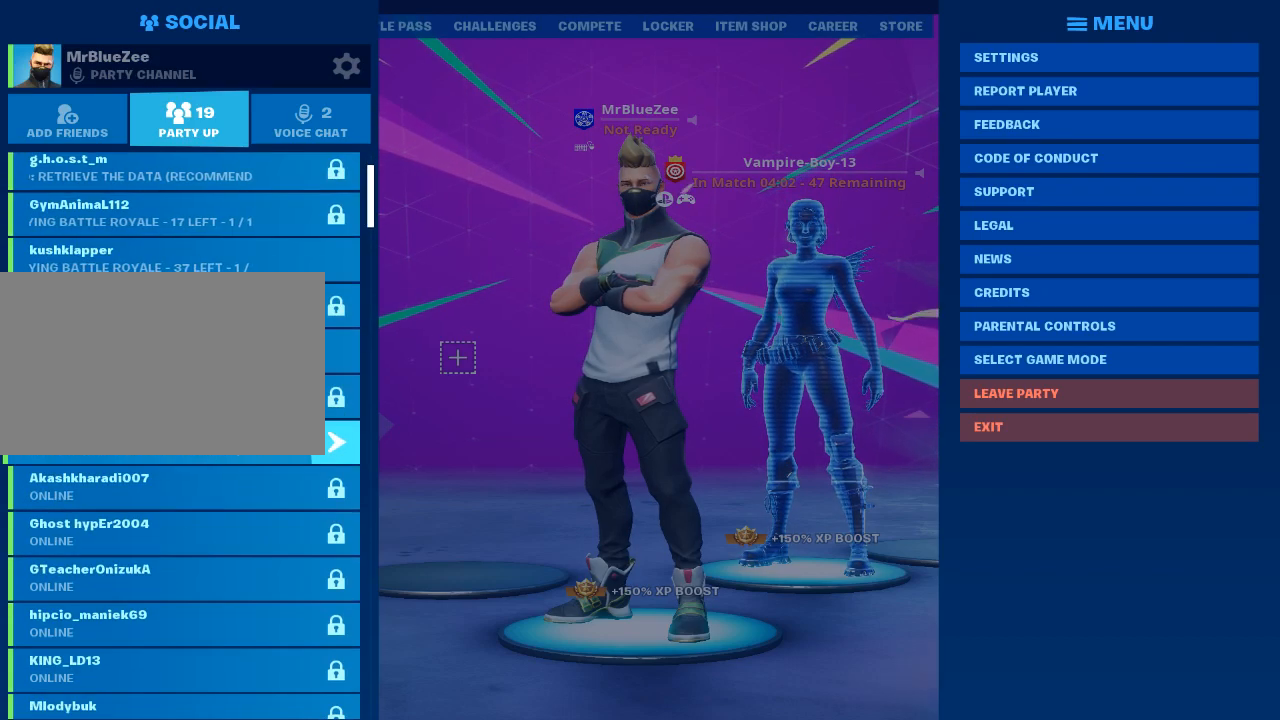
{"keys": [], "mouse": ["wheel"], "events": [[117, "mouse_wheel", "down"], [267, "mouse_wheel", "up"], [501, "mouse_wheel", "down"]]}
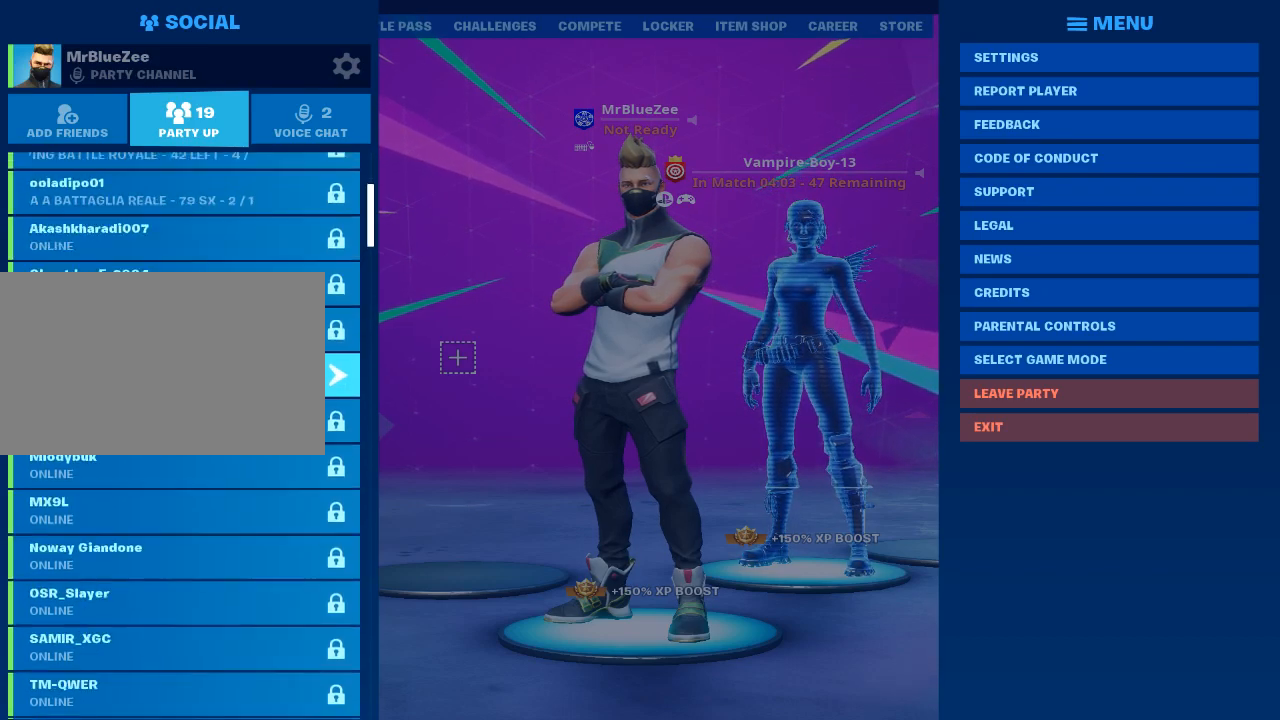
{"keys": [], "mouse": [], "events": [[100, "mouse_wheel", "up"], [333, "mouse_wheel", "down"], [417, "mouse_wheel", "up"]]}
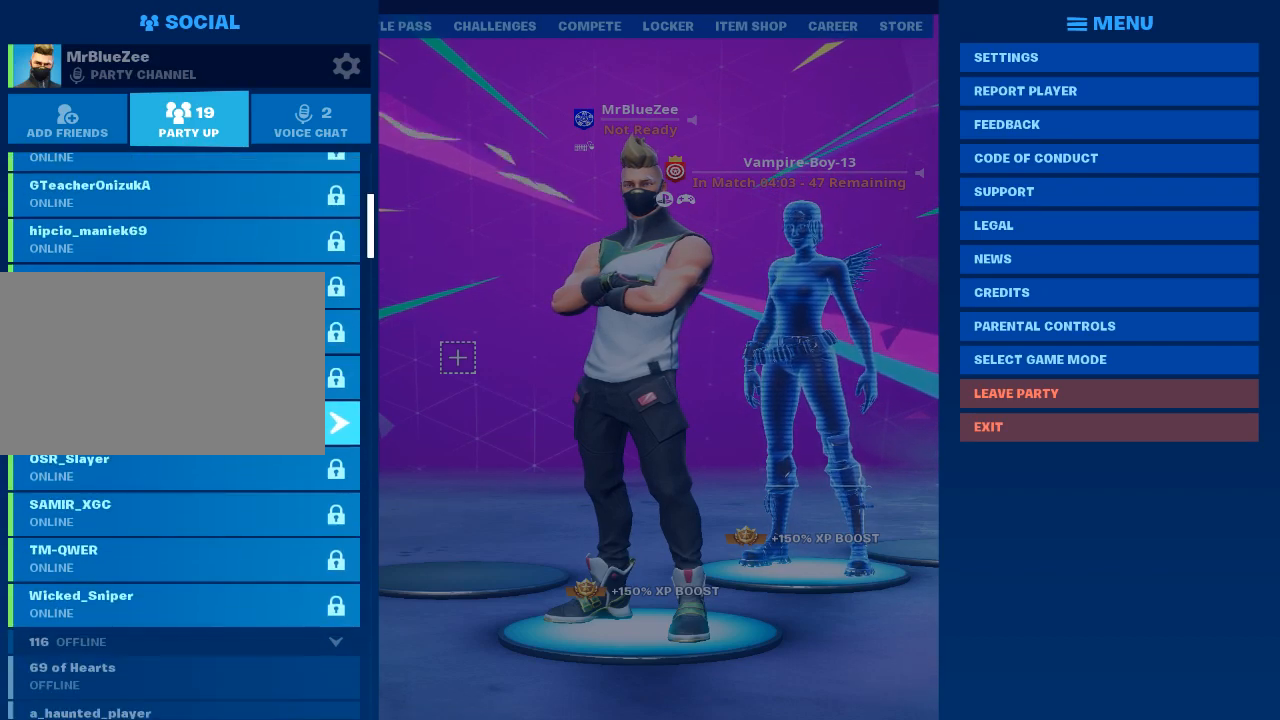
{"keys": [], "mouse": [], "events": []}
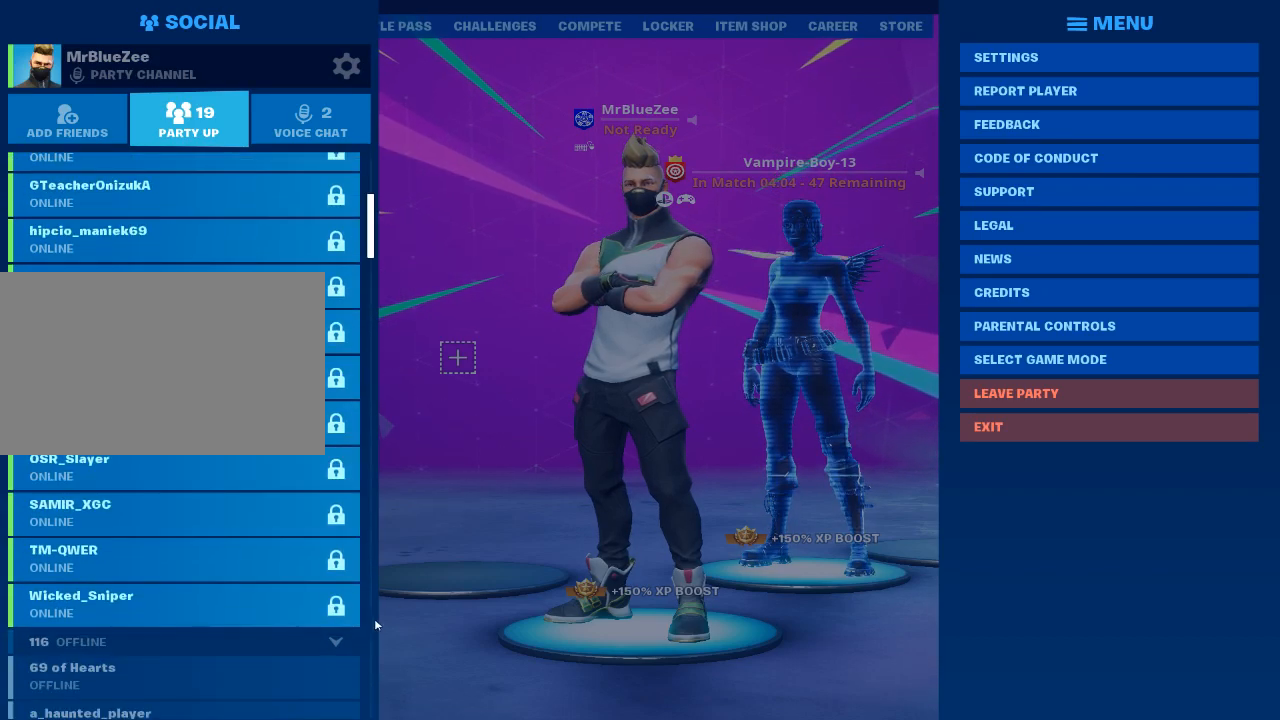
{"keys": [], "mouse": [], "events": []}
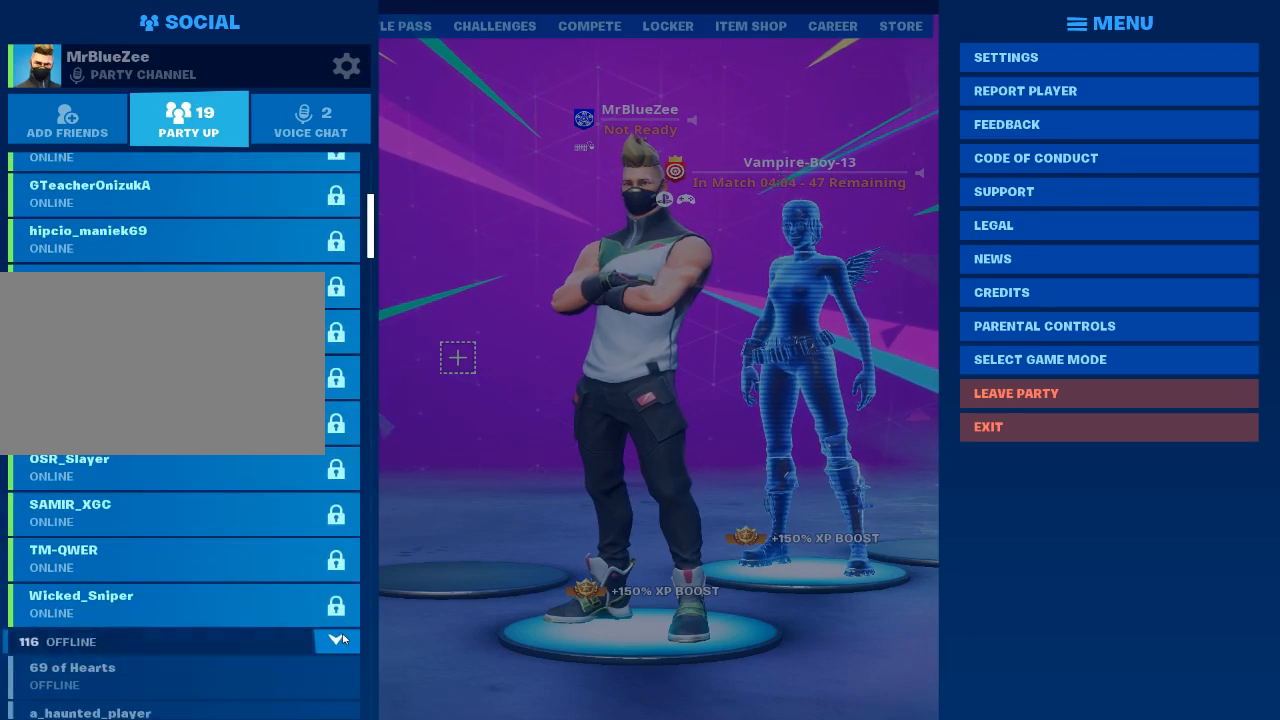
{"keys": [], "mouse": [], "events": [[84, "mouse_left", "down"], [134, "mouse_left", "up"]]}
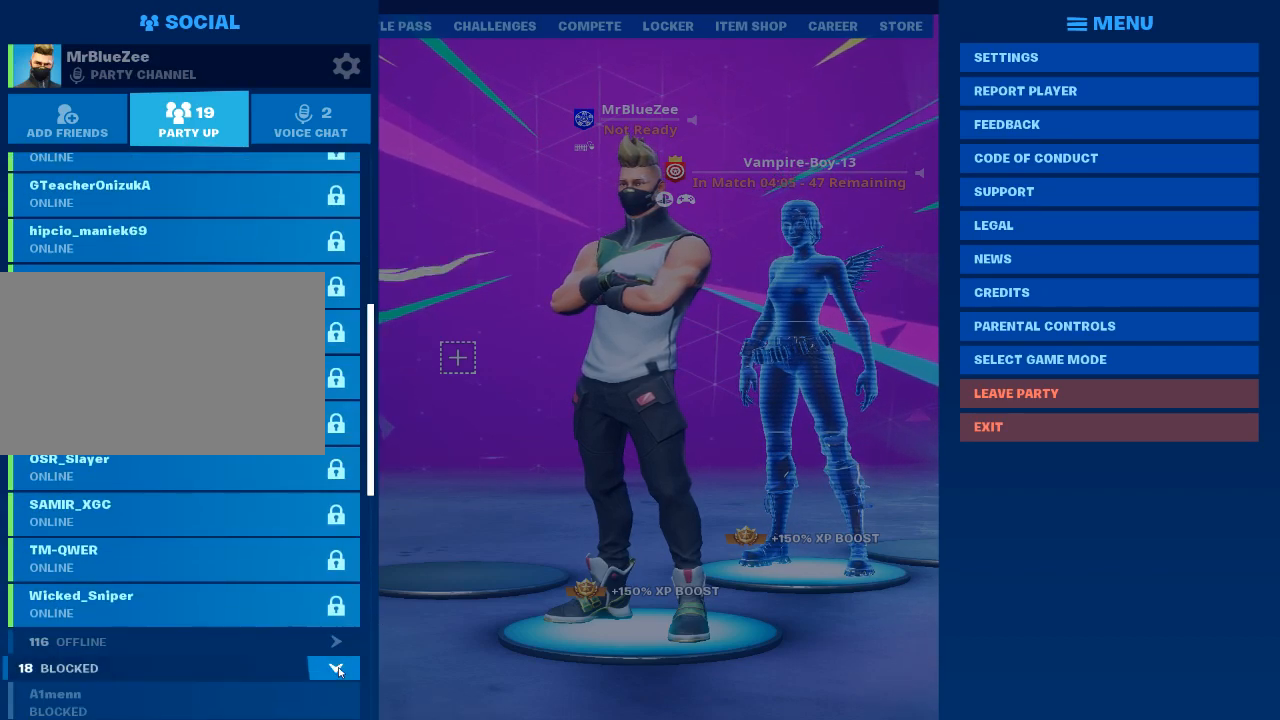
{"keys": [], "mouse": [], "events": [[33, "mouse_left", "down"], [117, "mouse_left", "up"]]}
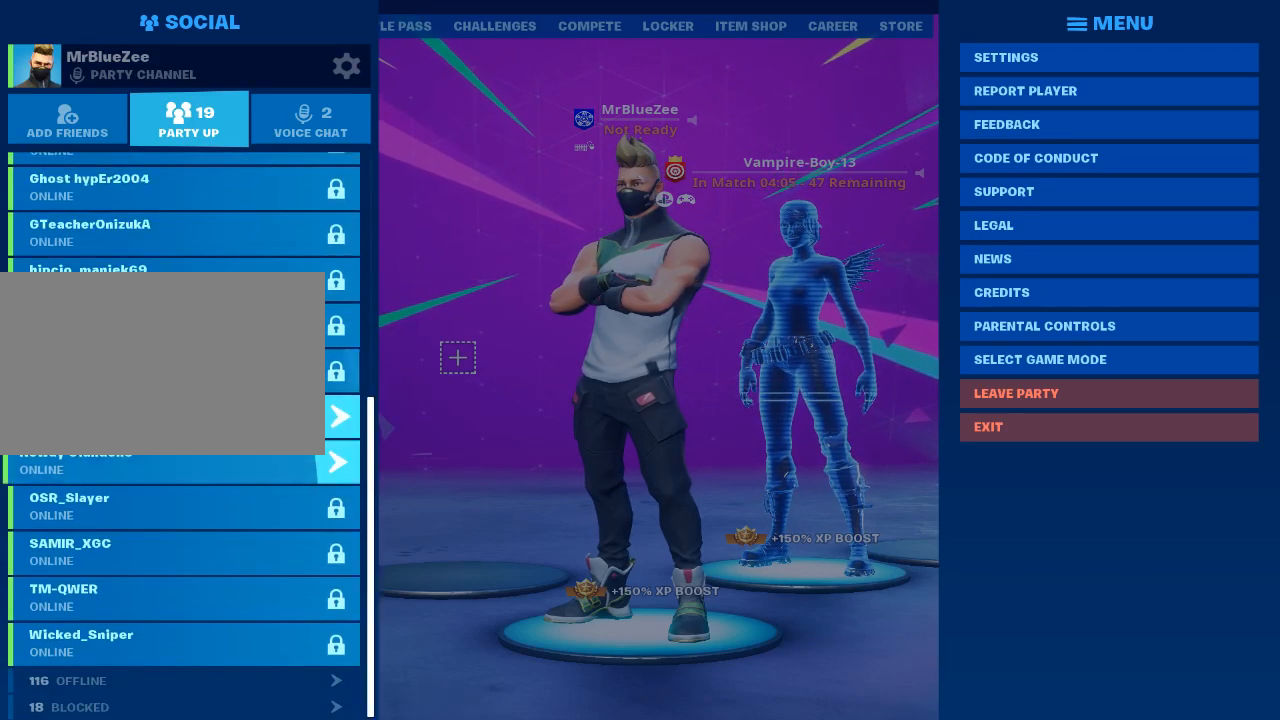
{"keys": [], "mouse": [], "events": []}
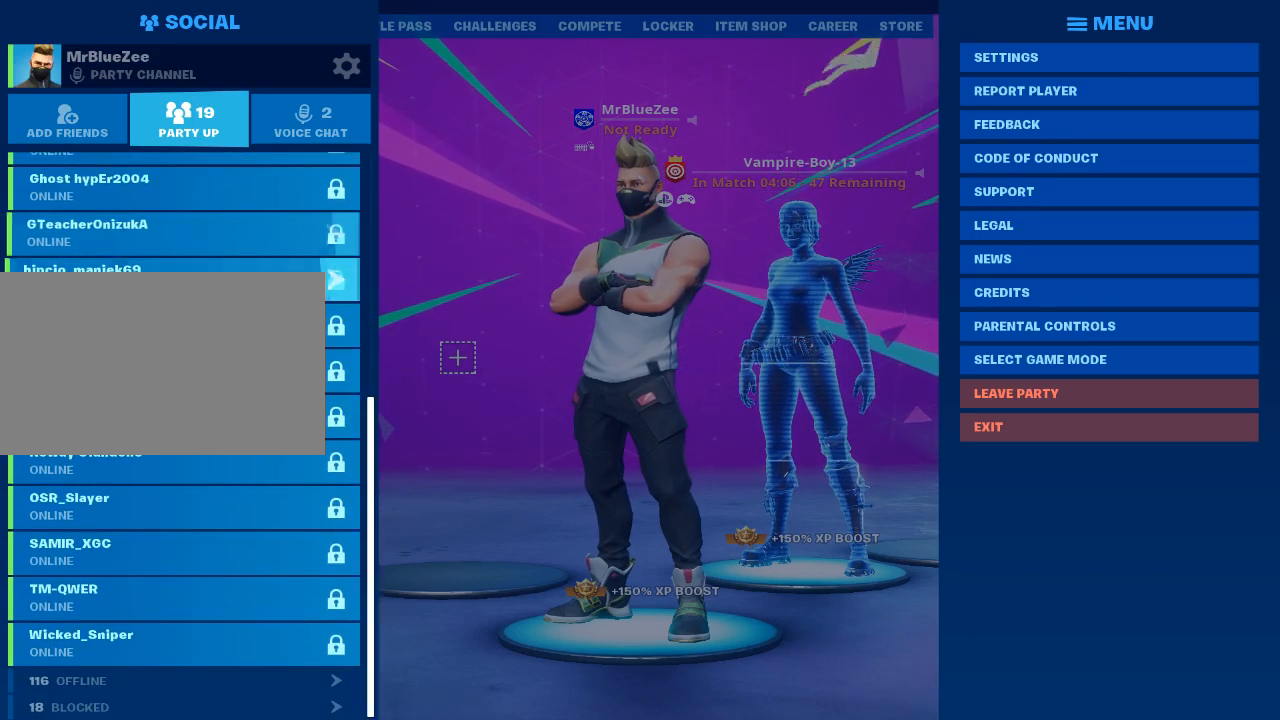
{"keys": [], "mouse": [], "events": []}
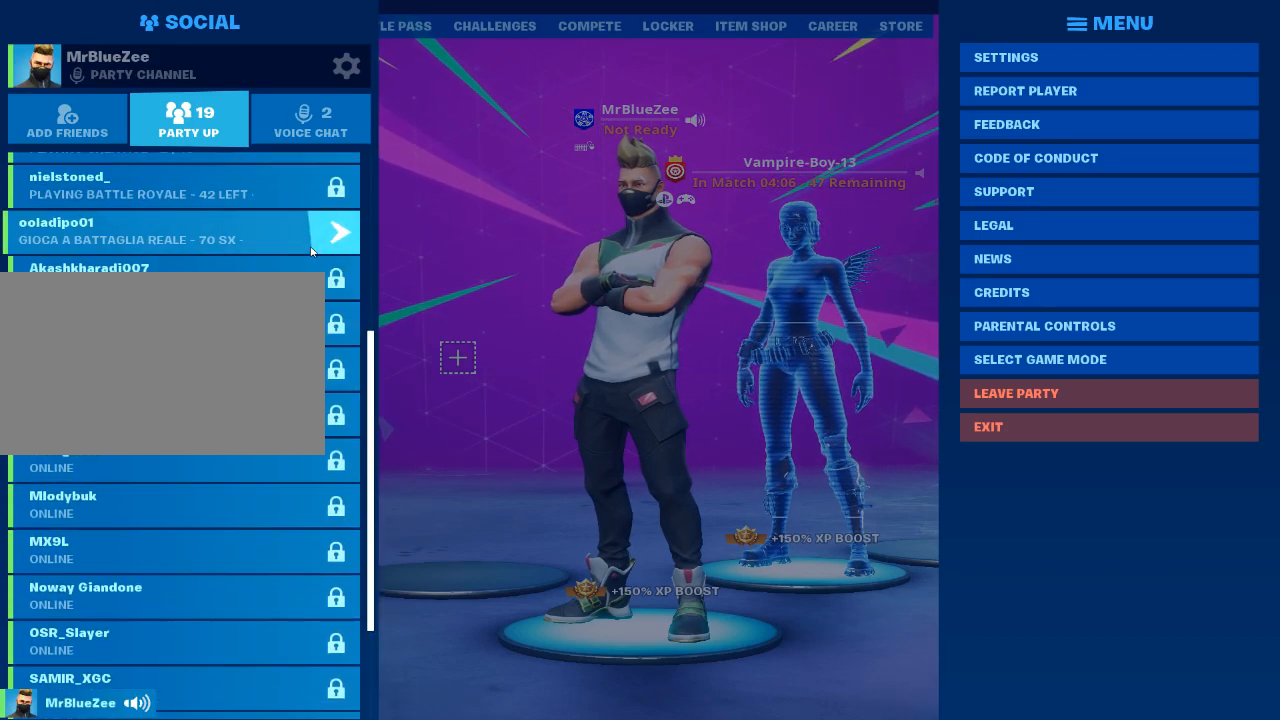
{"keys": [], "mouse": [], "events": []}
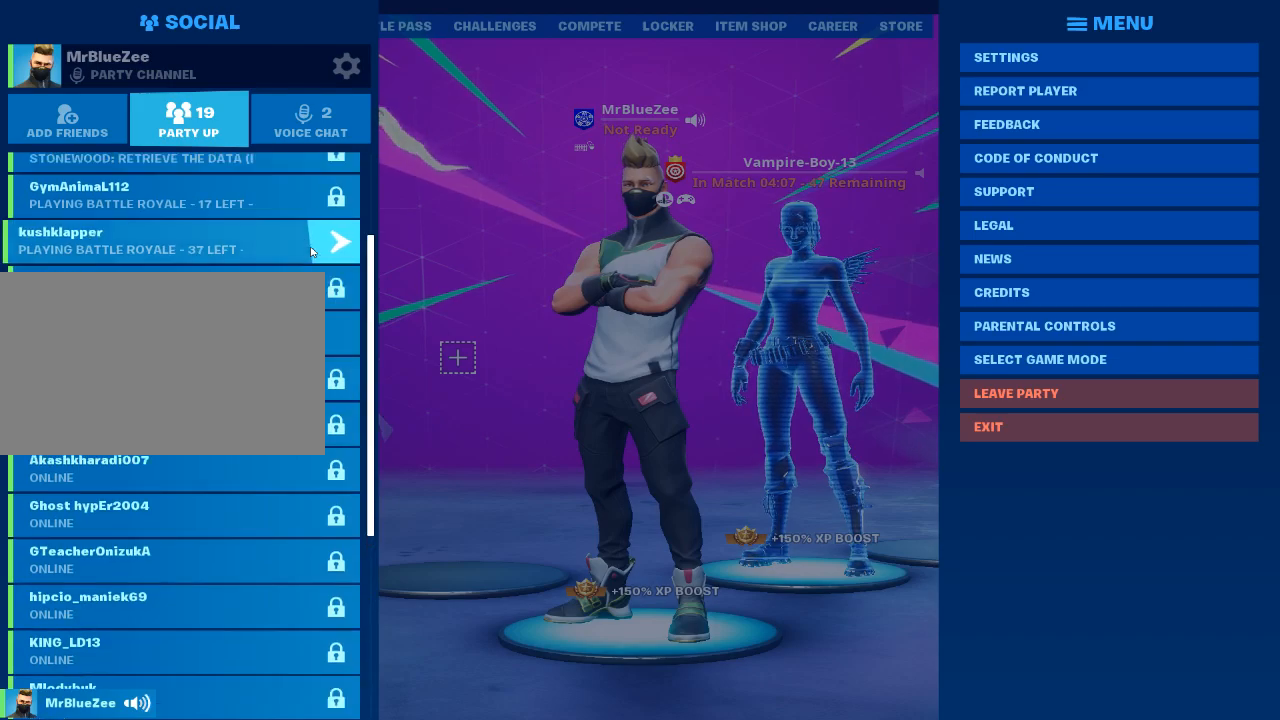
{"keys": [], "mouse": [], "events": []}
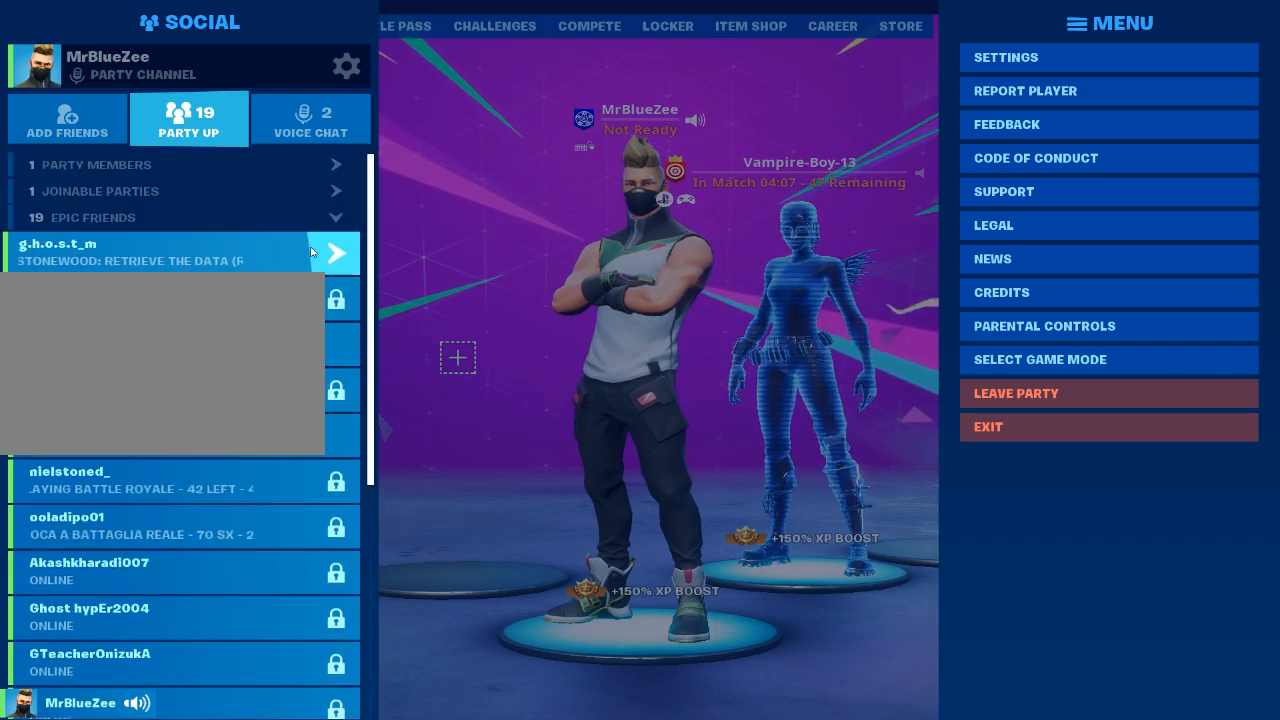
{"keys": [], "mouse": [], "events": []}
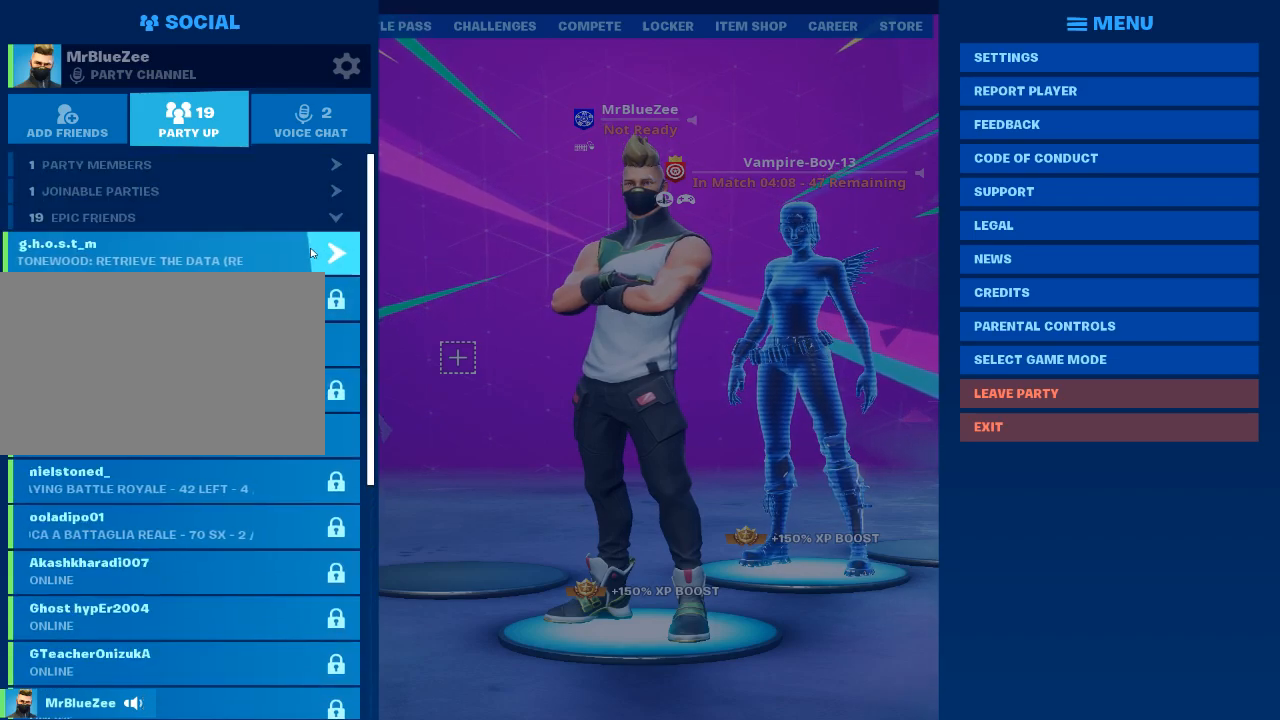
{"keys": [], "mouse": [], "events": []}
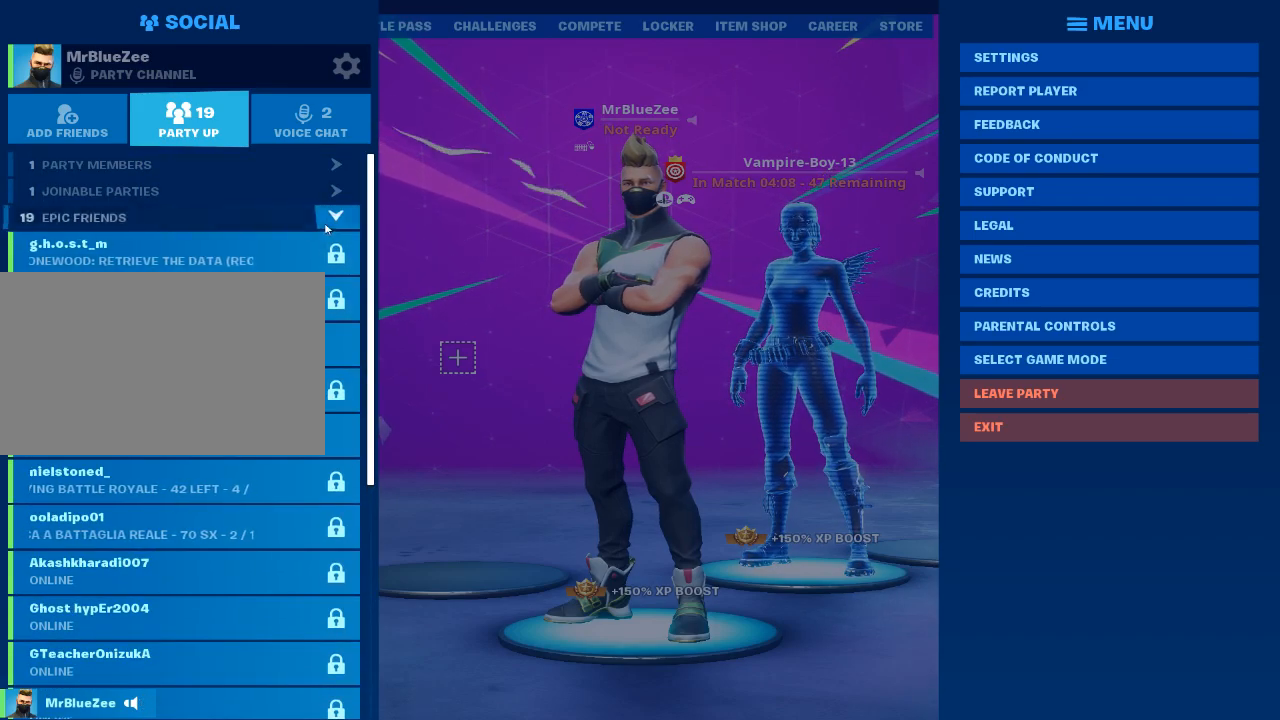
{"keys": [], "mouse": [], "events": []}
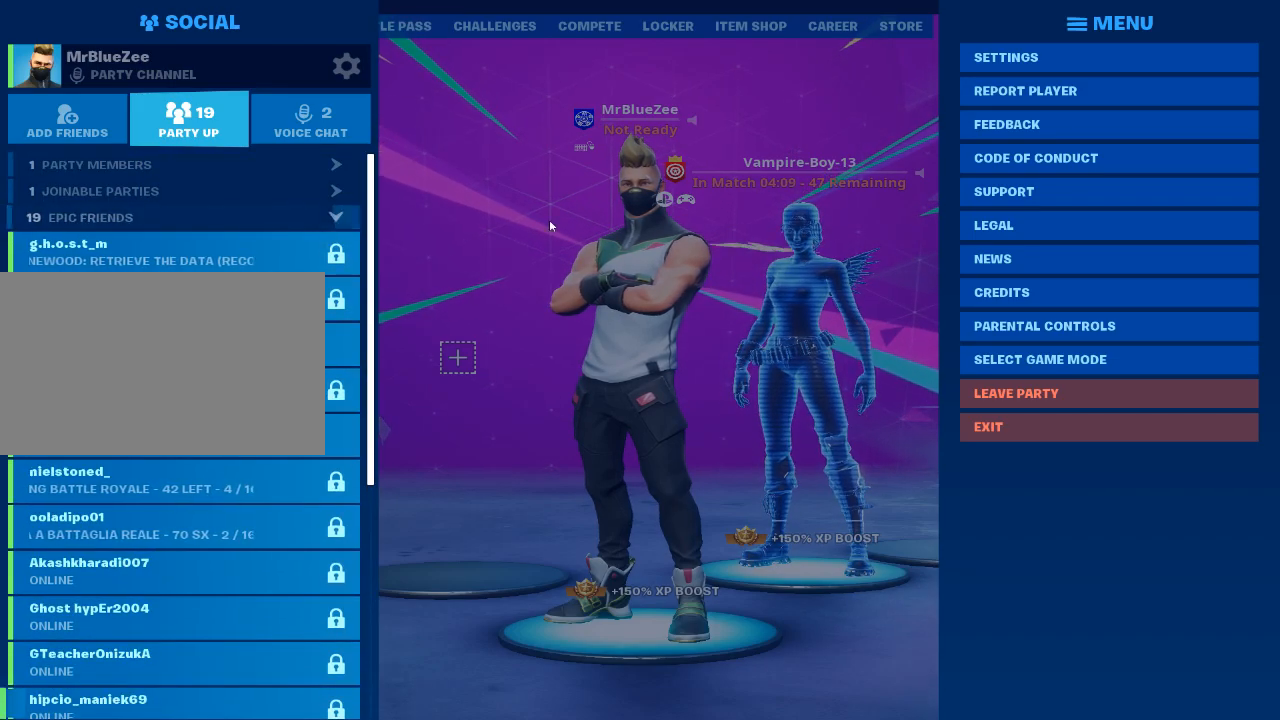
{"keys": [], "mouse": [], "events": [[150, "mouse_left", "down"], [250, "mouse_left", "up"]]}
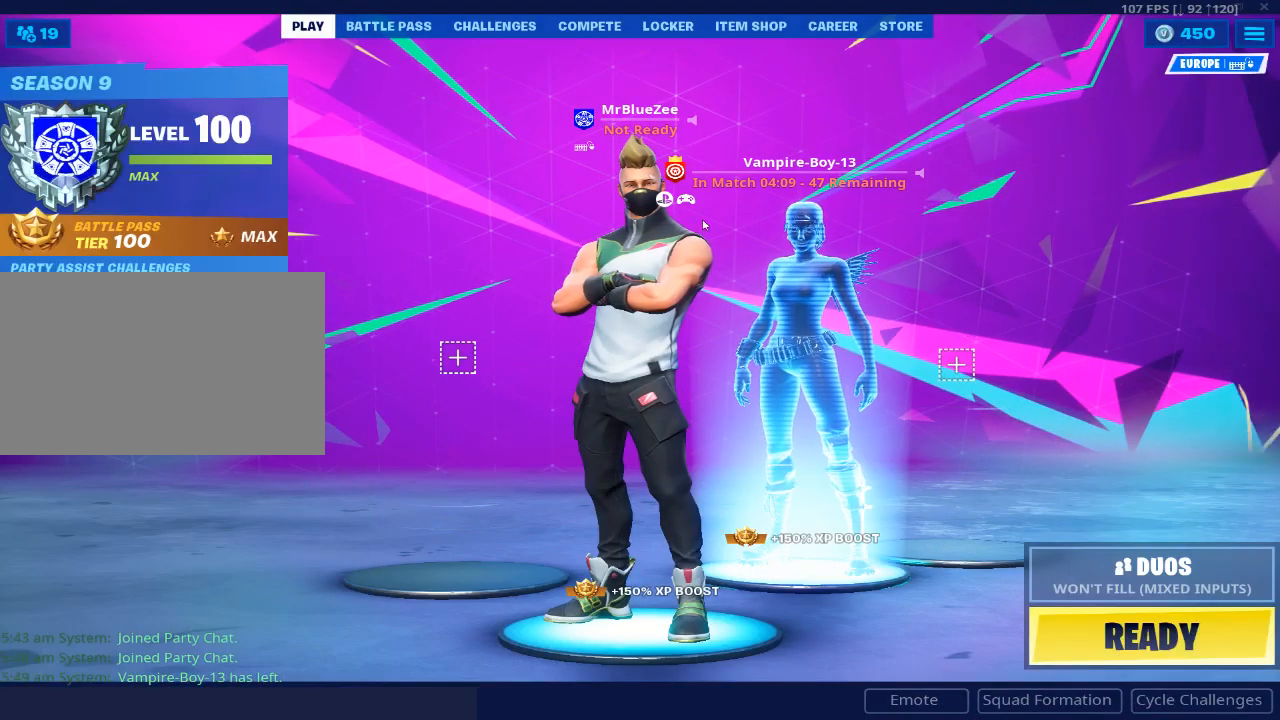
{"keys": [], "mouse": [], "events": []}
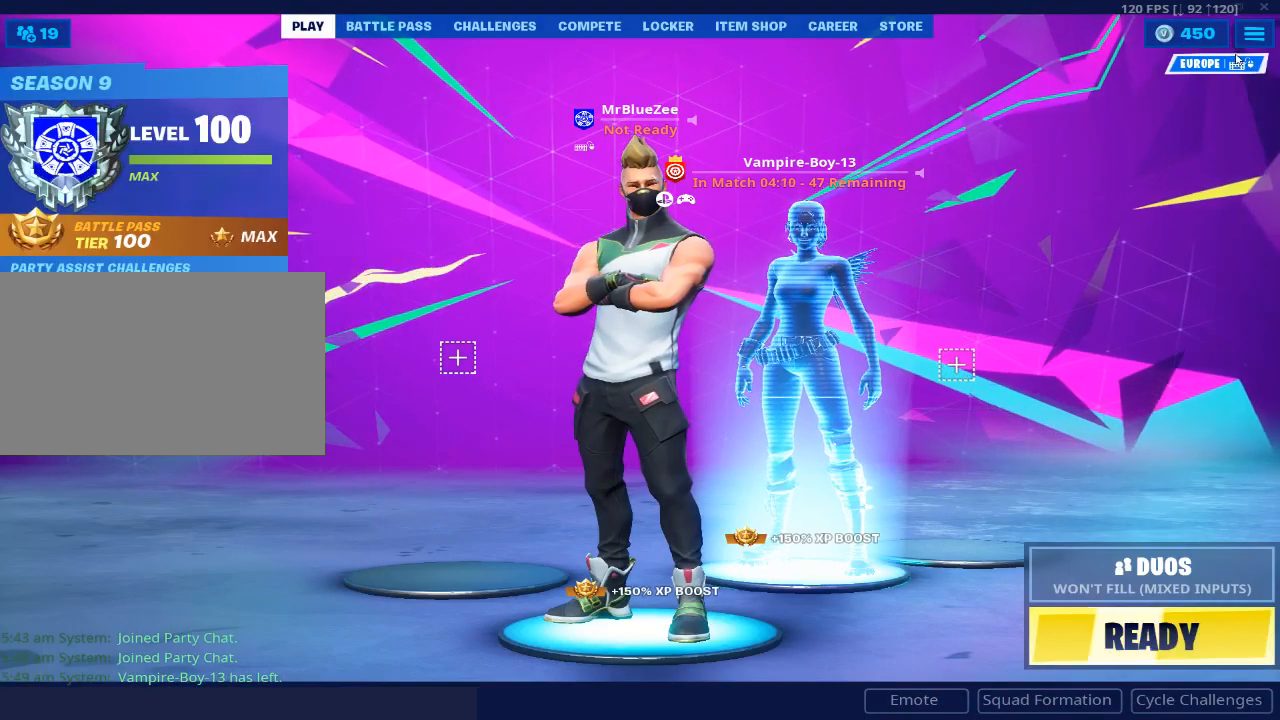
{"keys": [], "mouse": ["left"], "events": [[467, "mouse_left", "down"]]}
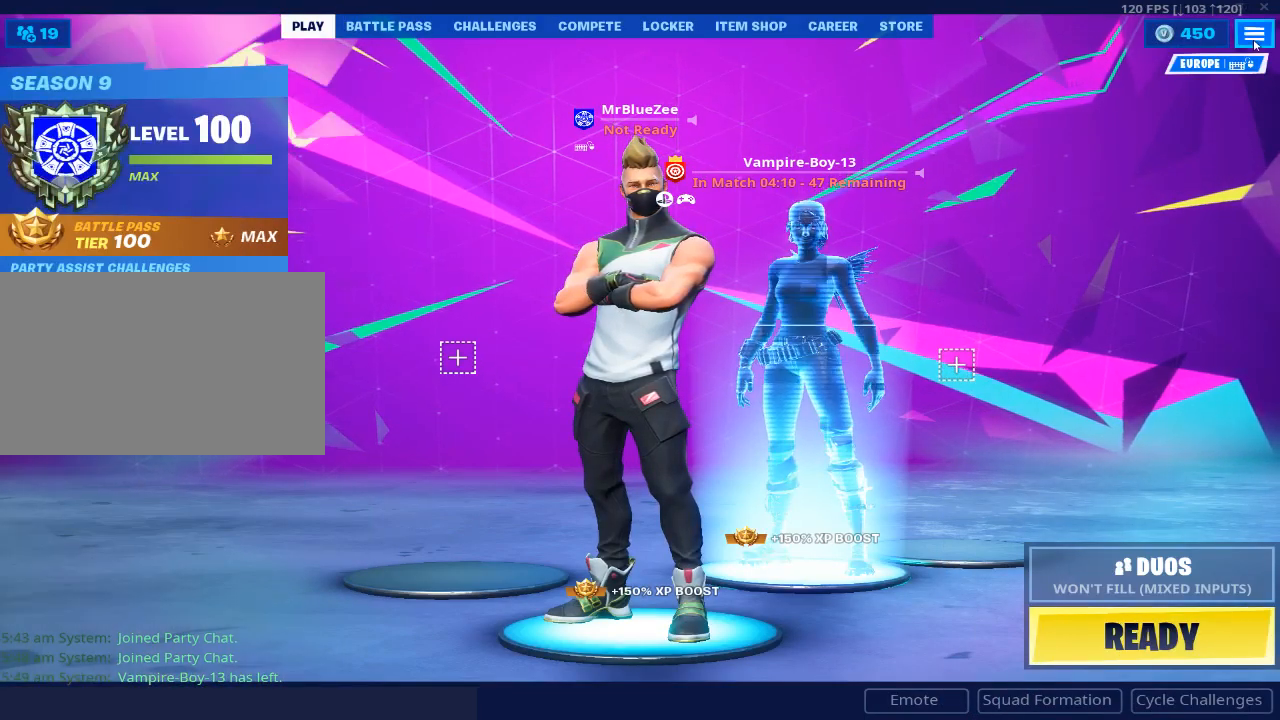
{"keys": [], "mouse": [], "events": [[51, "mouse_left", "up"]]}